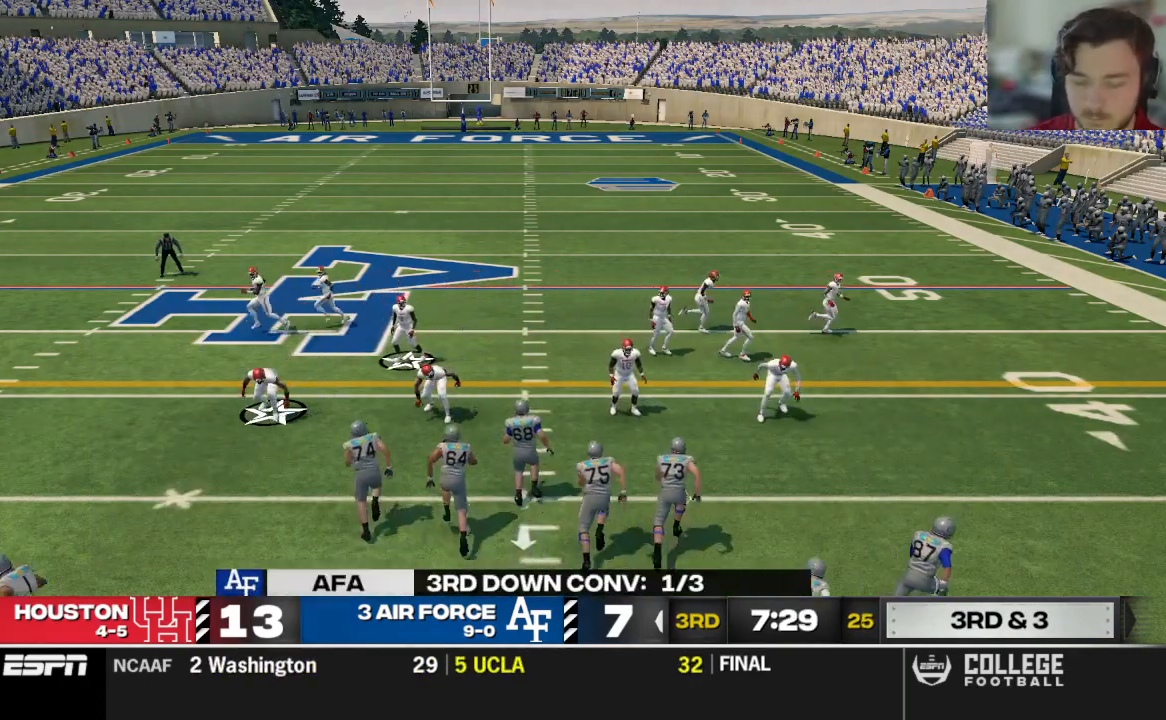
Gameplay with a controller (Xbox layout); each line is a JSON object with the inputs held at the frame after it. "events" lists button and stick changes between this image and that frame as [ms after this image, input, new state], when the widget could be followed in between.
{"buttons": [], "left_stick": "center", "right_stick": "center", "events": []}
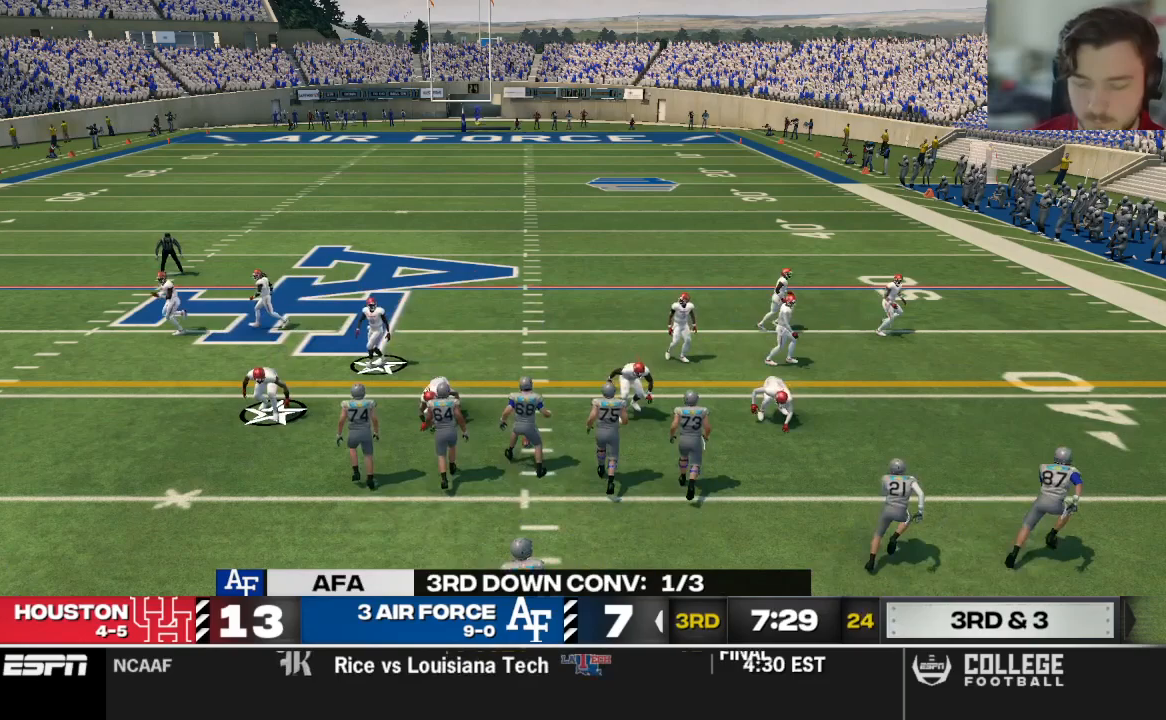
{"buttons": [], "left_stick": "center", "right_stick": "center", "events": []}
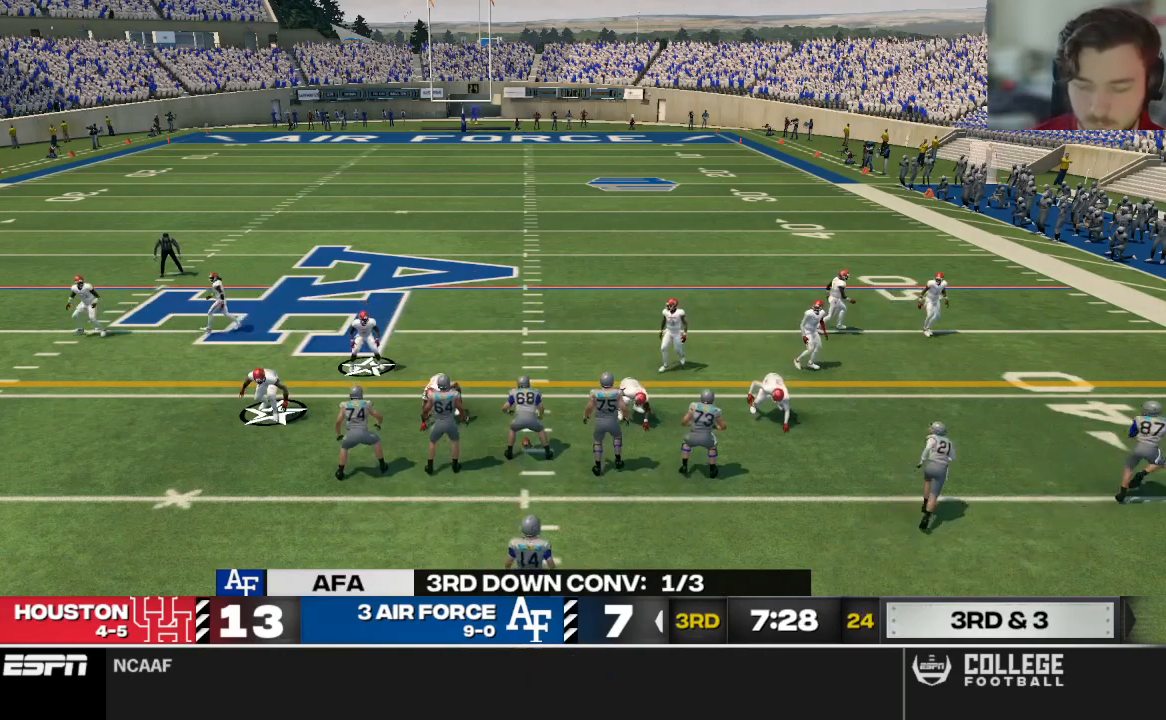
{"buttons": [], "left_stick": "center", "right_stick": "center", "events": []}
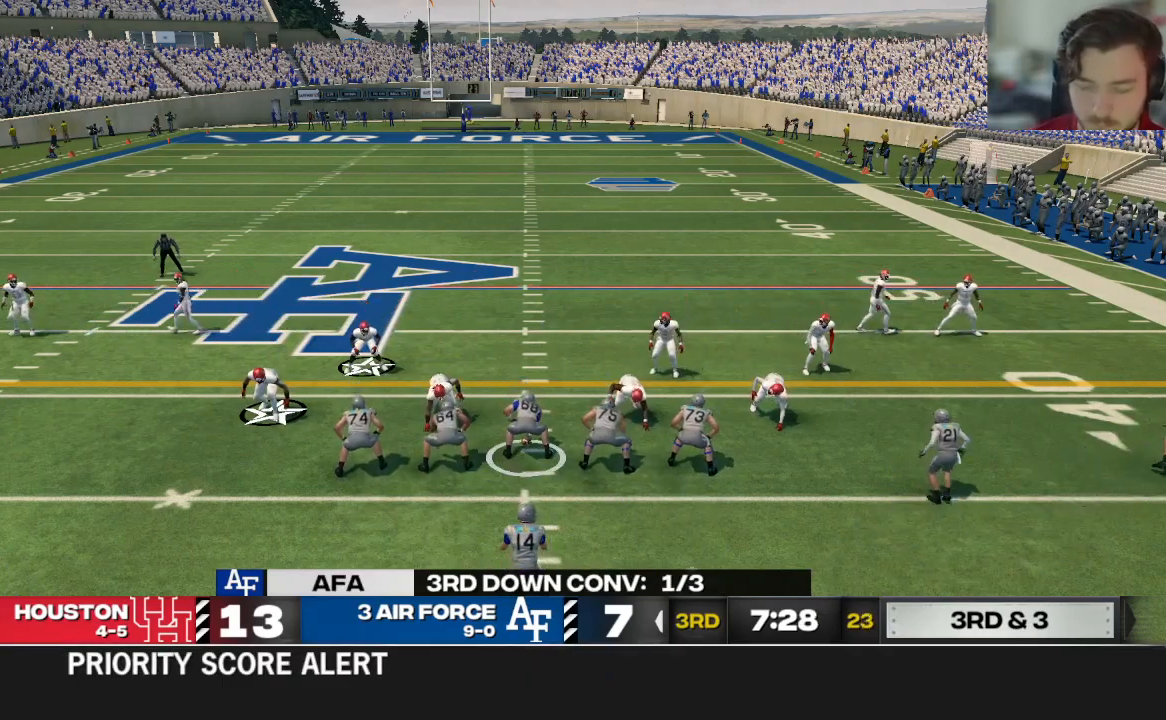
{"buttons": [], "left_stick": "center", "right_stick": "center", "events": []}
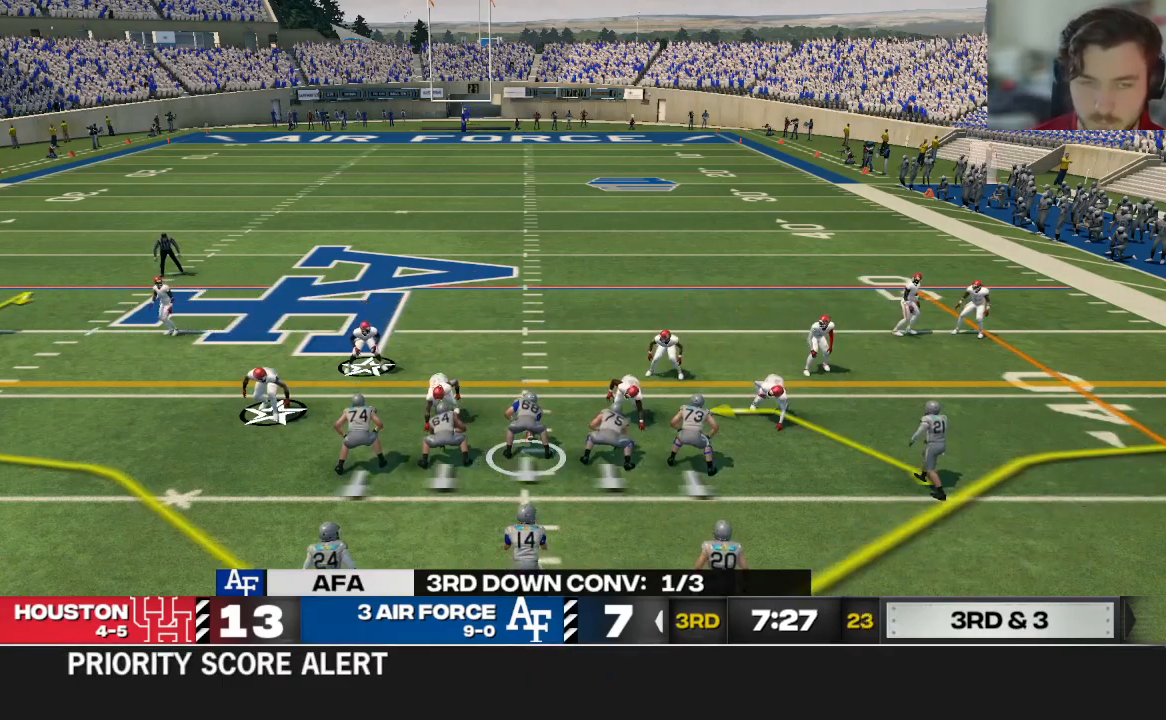
{"buttons": [], "left_stick": "center", "right_stick": "center", "events": []}
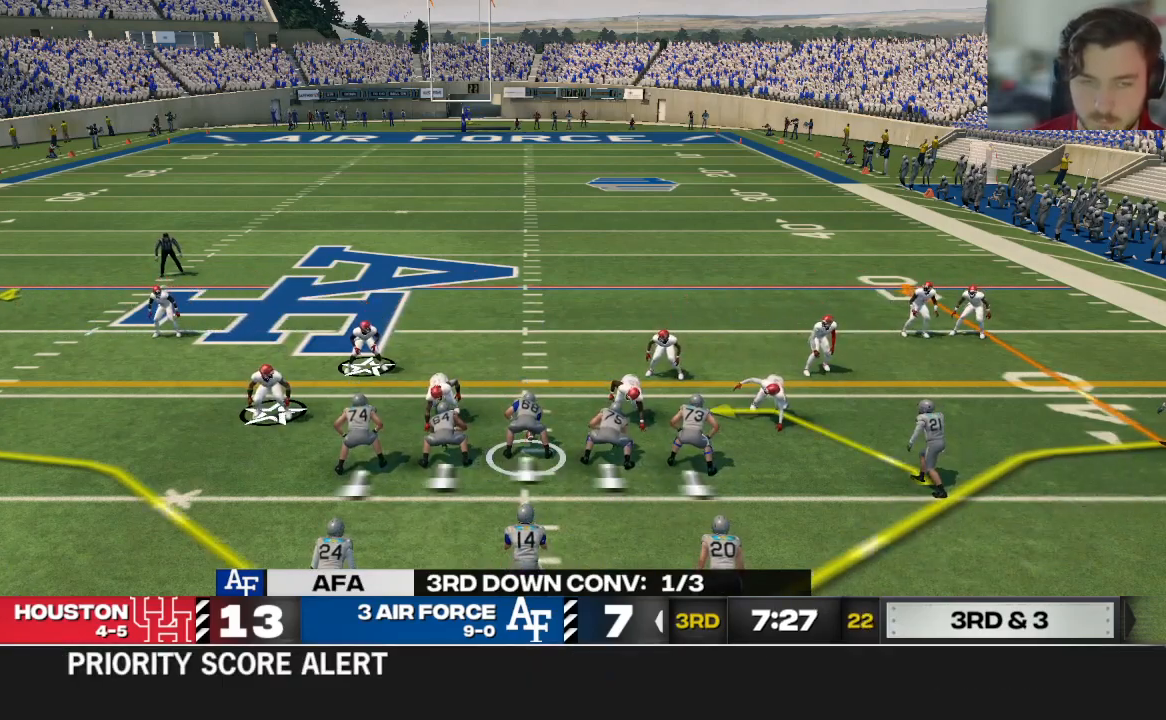
{"buttons": [], "left_stick": "center", "right_stick": "center", "events": []}
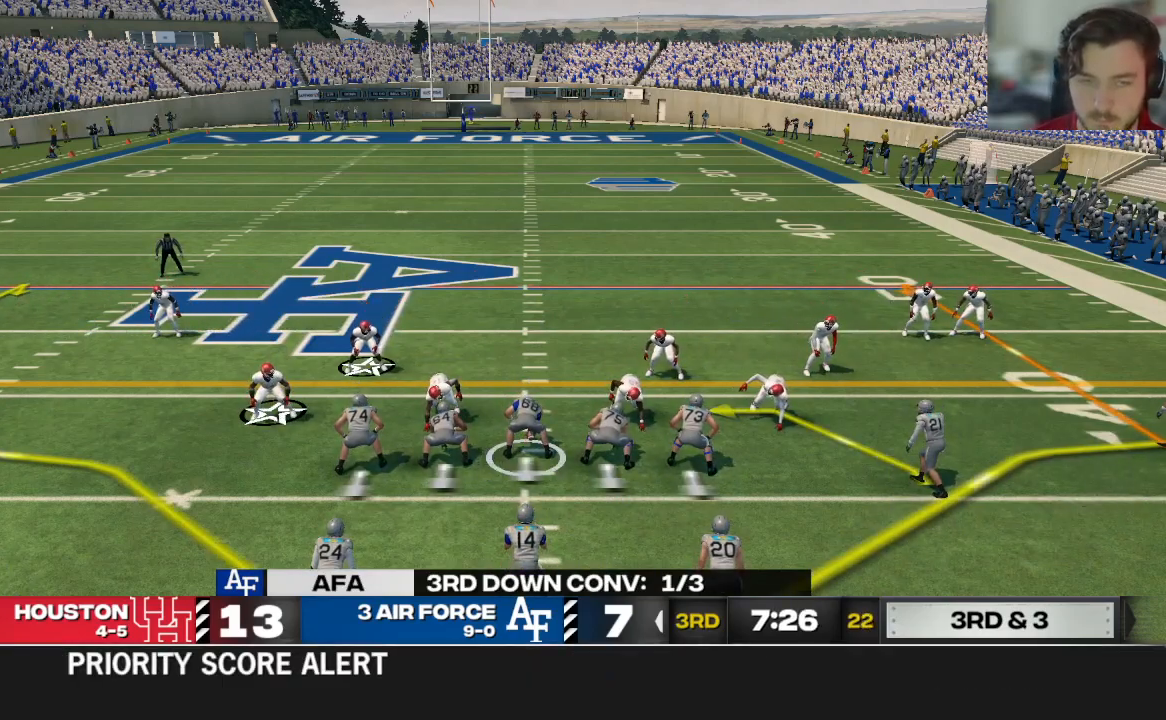
{"buttons": ["R2"], "left_stick": "center", "right_stick": "center", "events": [[479, "R2", "down"]]}
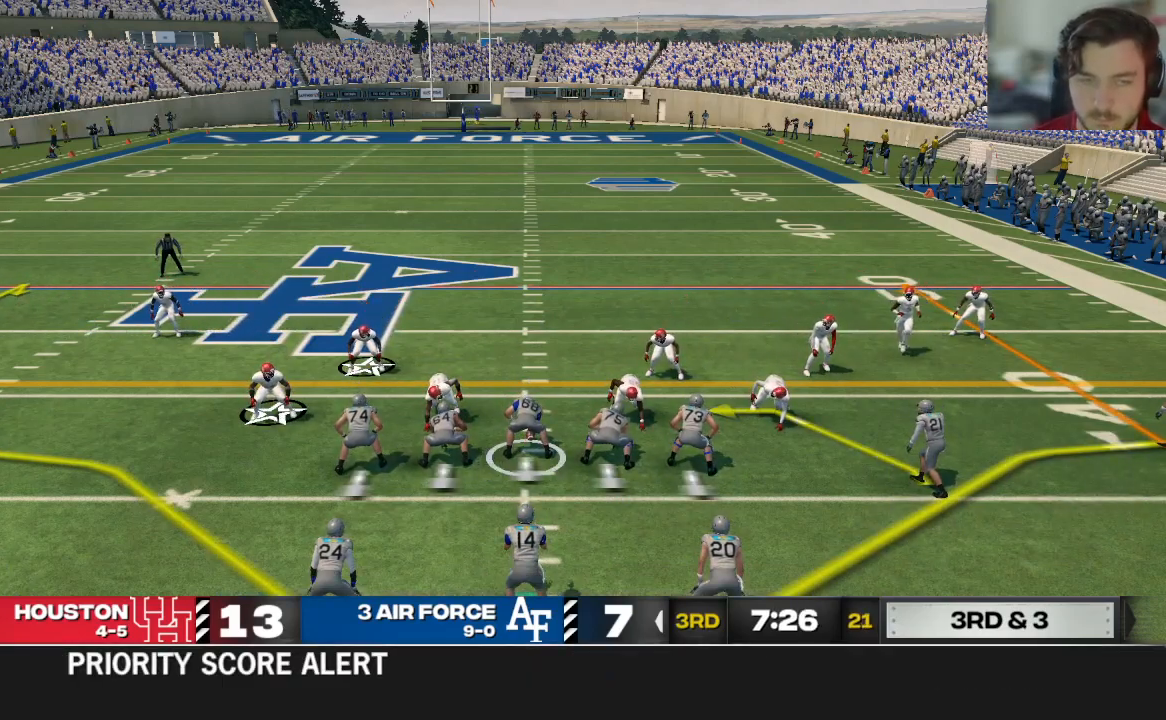
{"buttons": ["R2"], "left_stick": "center", "right_stick": "up-left", "events": [[42, "right_stick", "up"], [417, "right_stick", "up-left"]]}
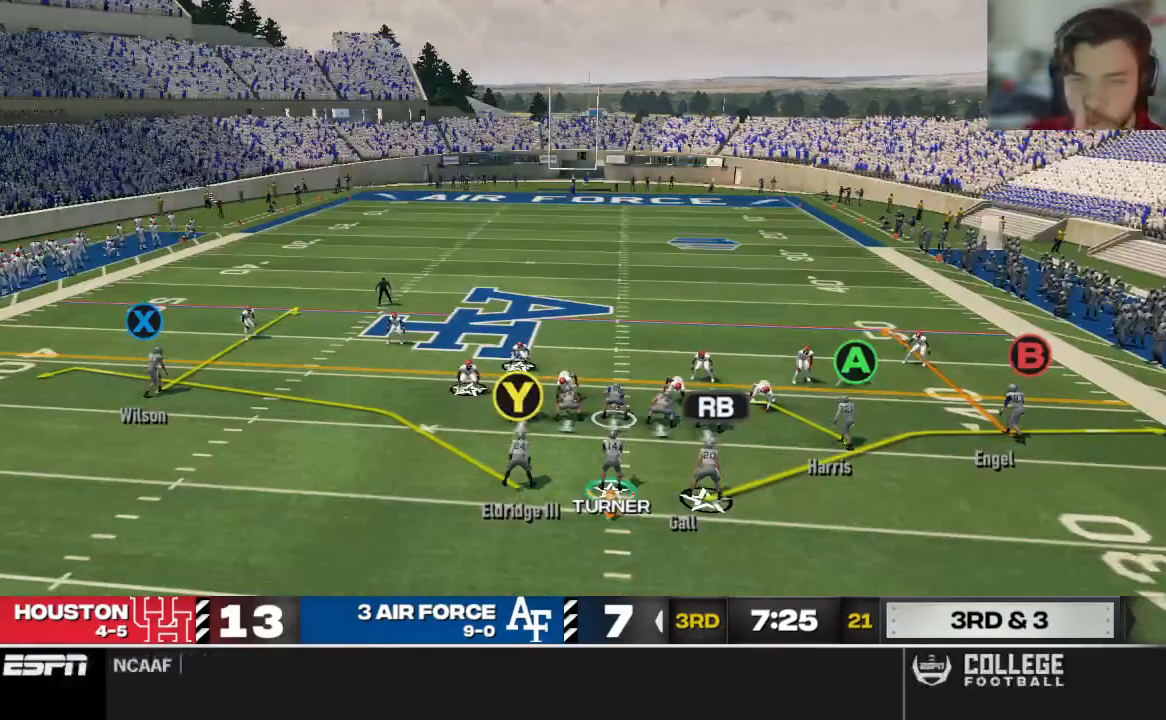
{"buttons": ["A"], "left_stick": "center", "right_stick": "up-left", "events": [[208, "R2", "up"], [458, "A", "down"]]}
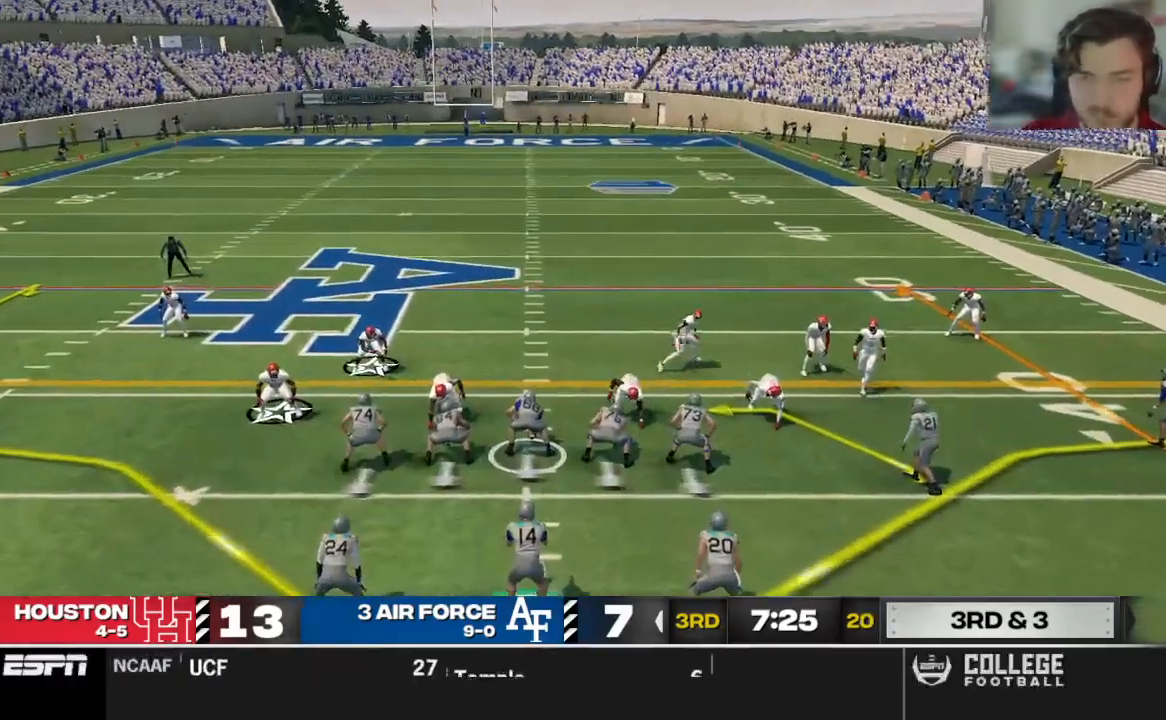
{"buttons": [], "left_stick": "center", "right_stick": "center", "events": [[125, "A", "up"], [250, "right_stick", "center"]]}
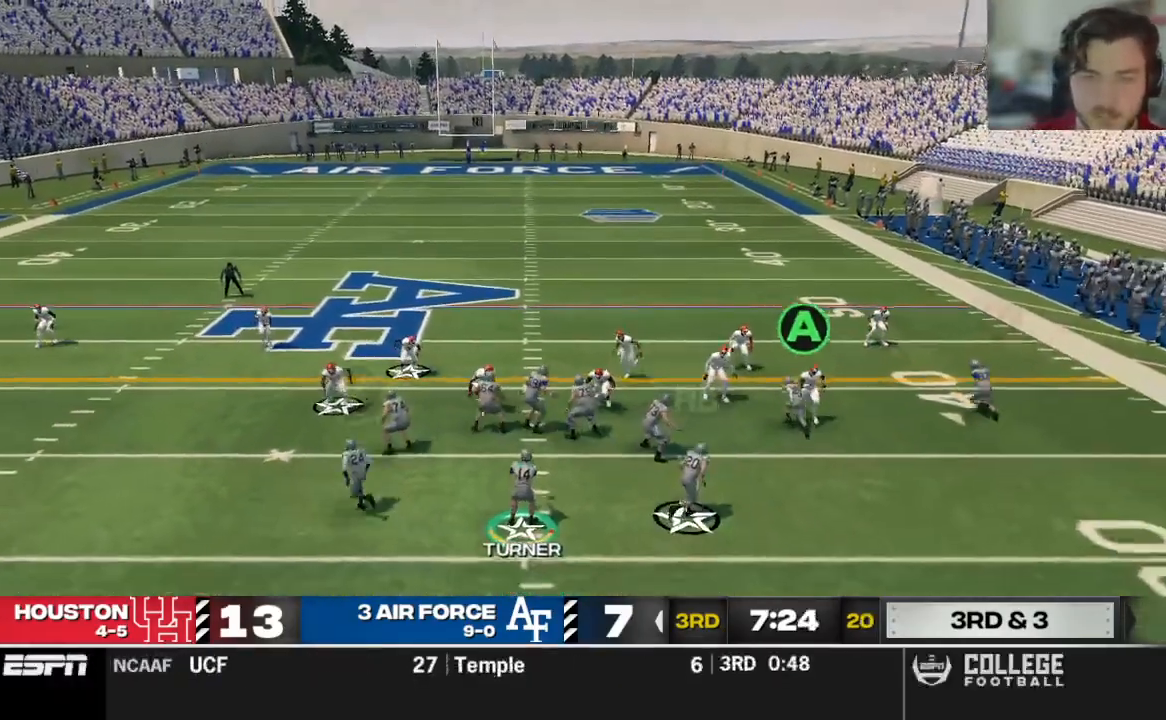
{"buttons": [], "left_stick": "center", "right_stick": "center", "events": []}
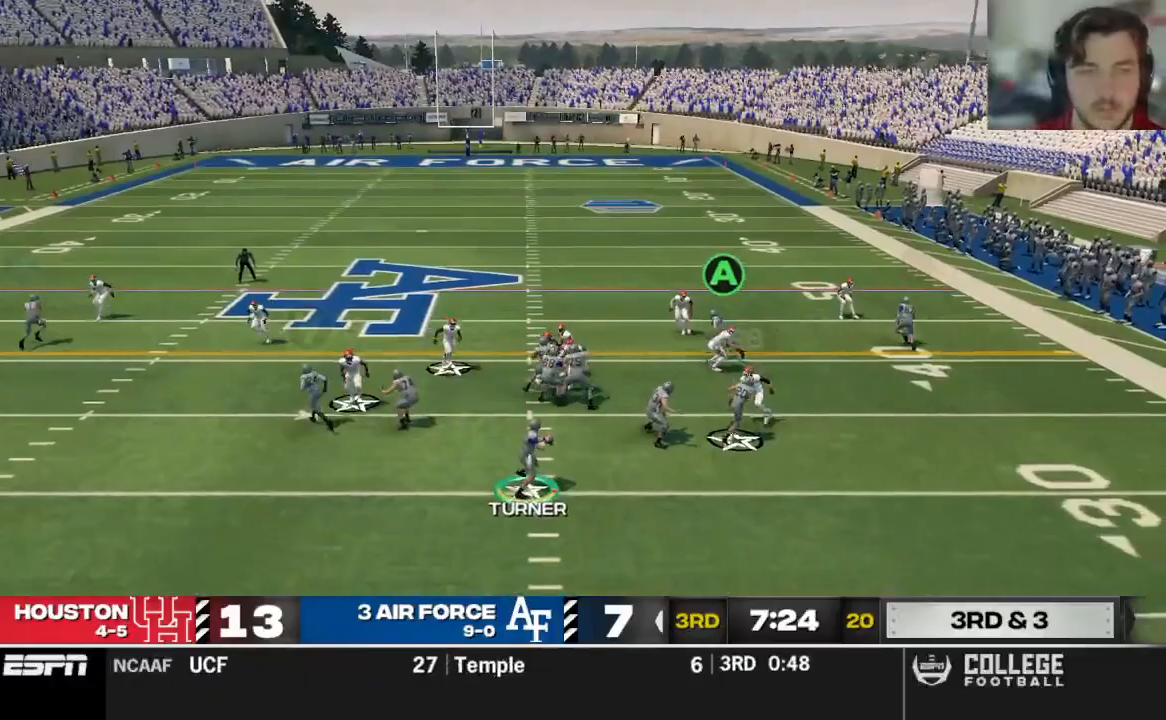
{"buttons": [], "left_stick": "down", "right_stick": "center", "events": [[250, "left_stick", "down-left"], [396, "left_stick", "down"]]}
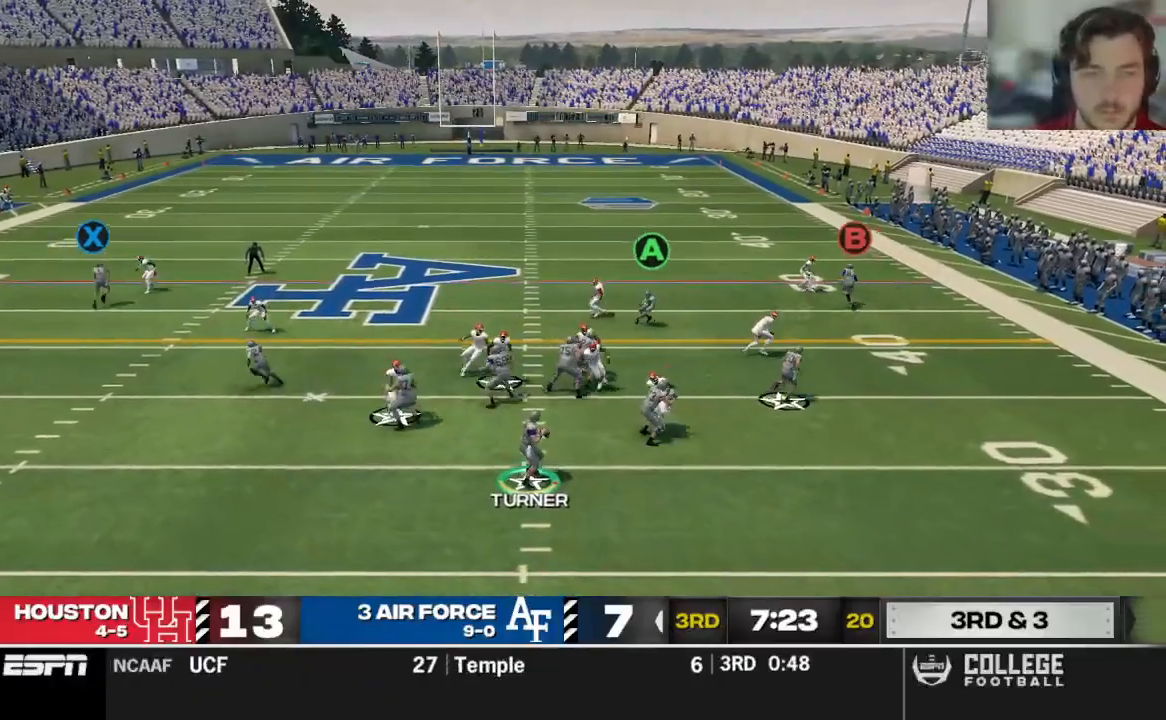
{"buttons": ["A"], "left_stick": "right", "right_stick": "center", "events": [[208, "left_stick", "center"], [333, "A", "down"], [333, "left_stick", "right"]]}
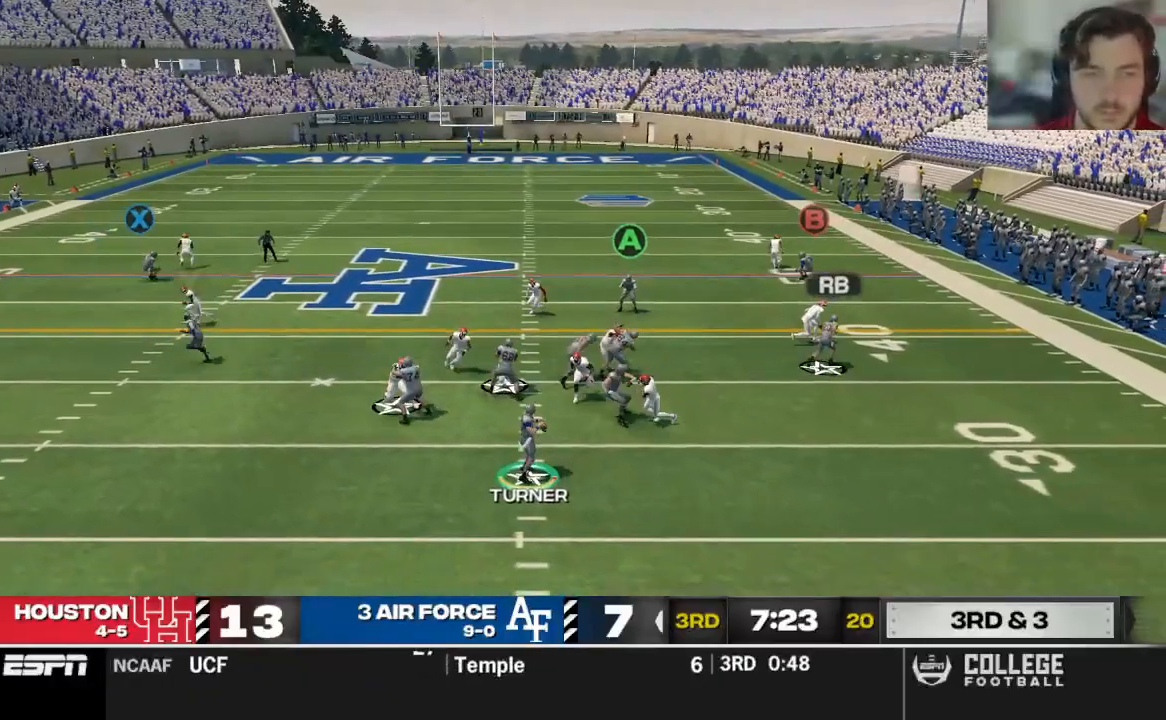
{"buttons": [], "left_stick": "right", "right_stick": "center", "events": [[146, "L3", "down"], [375, "L3", "up"], [438, "A", "up"]]}
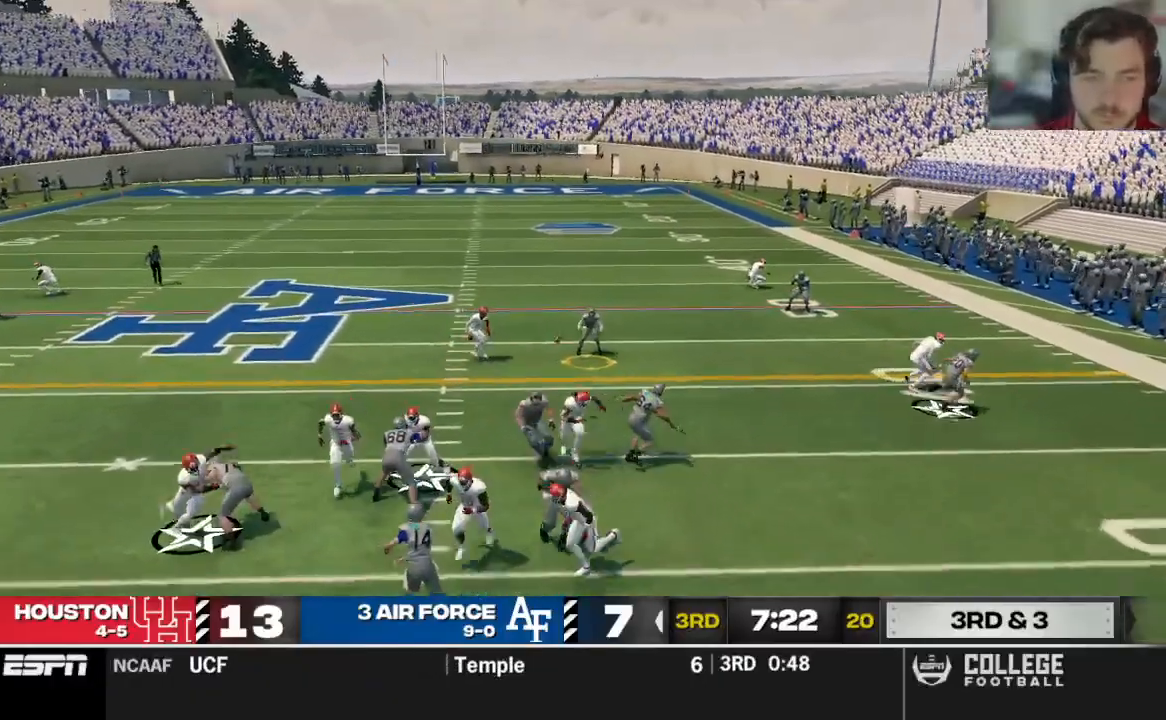
{"buttons": ["A", "R2"], "left_stick": "up-right", "right_stick": "center", "events": [[333, "left_stick", "up-right"], [354, "R2", "down"], [479, "A", "down"]]}
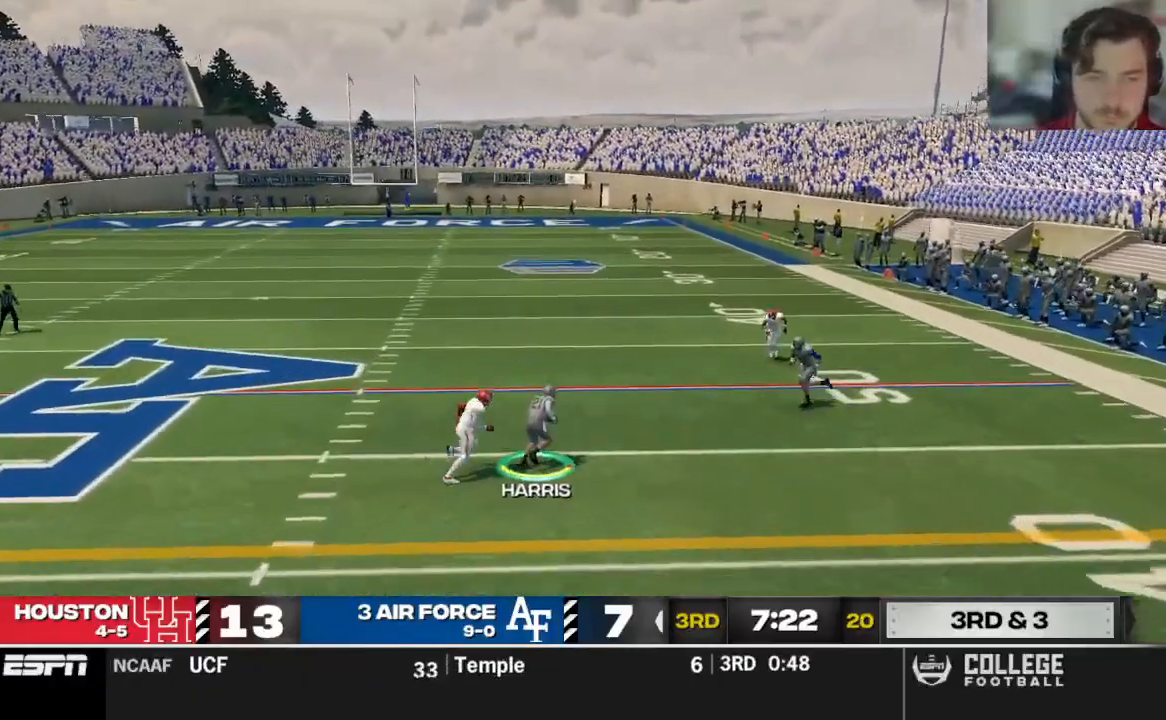
{"buttons": ["A", "R2"], "left_stick": "up-right", "right_stick": "center", "events": [[188, "X", "down"], [250, "X", "up"]]}
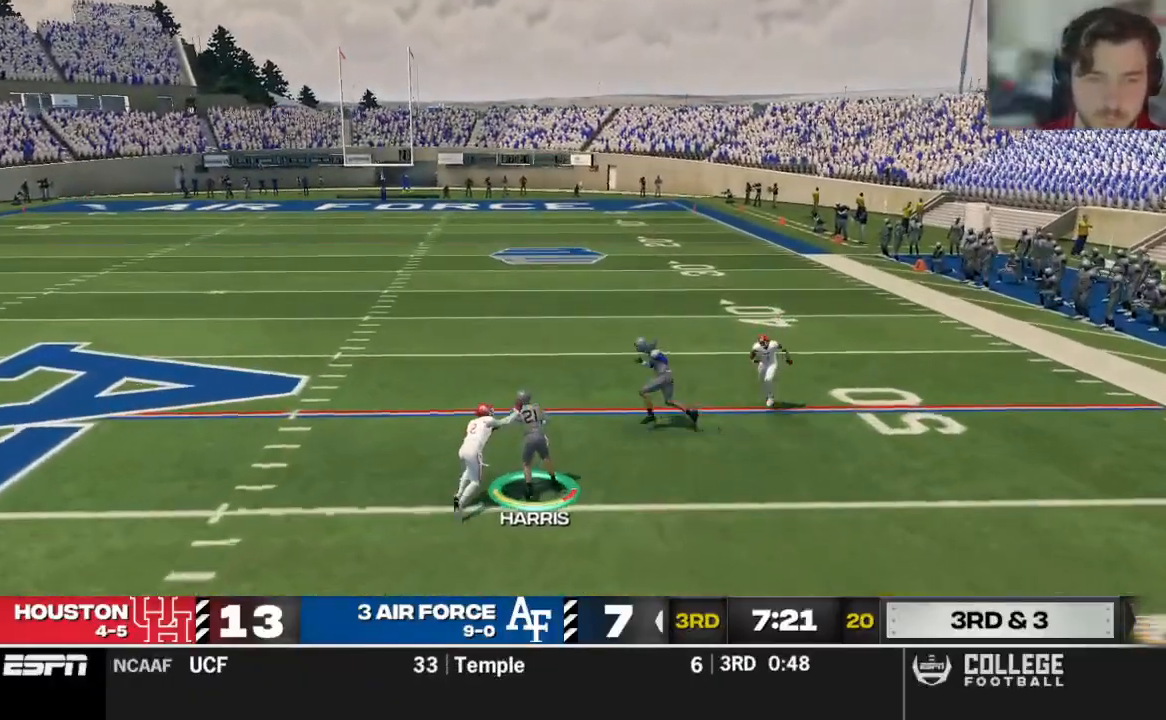
{"buttons": ["A", "X", "R2"], "left_stick": "up", "right_stick": "center", "events": [[62, "X", "down"], [500, "left_stick", "up"]]}
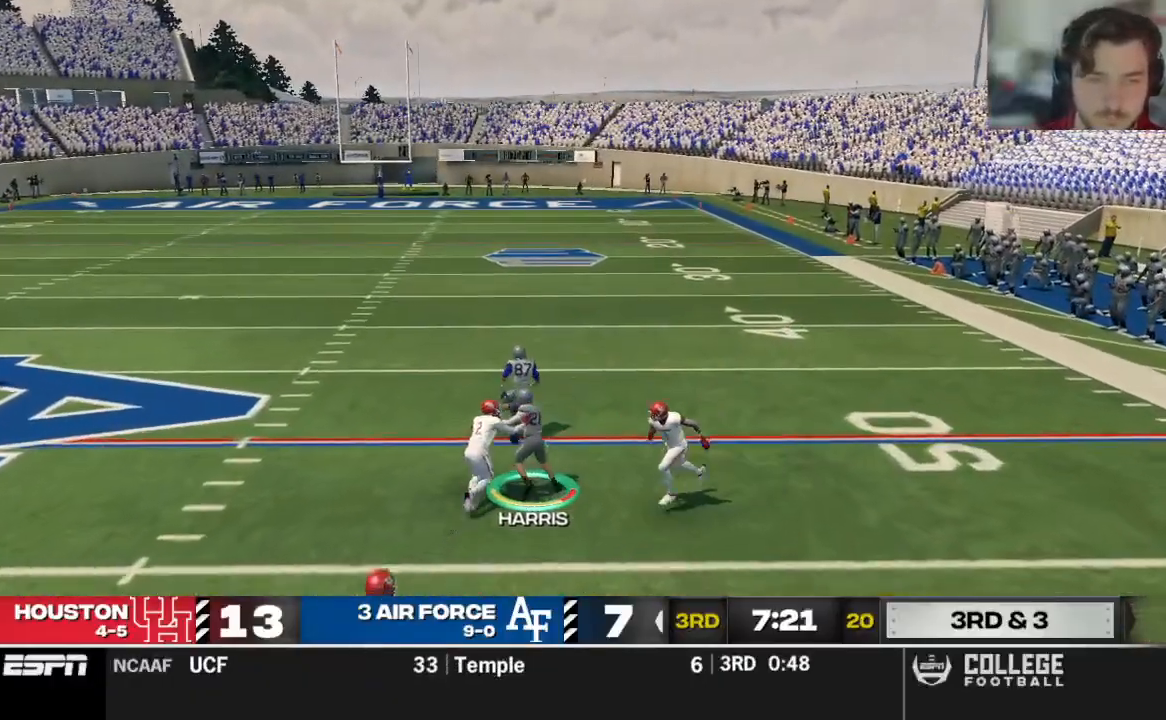
{"buttons": ["A", "X", "R2"], "left_stick": "up", "right_stick": "center", "events": [[125, "X", "up"], [500, "X", "down"]]}
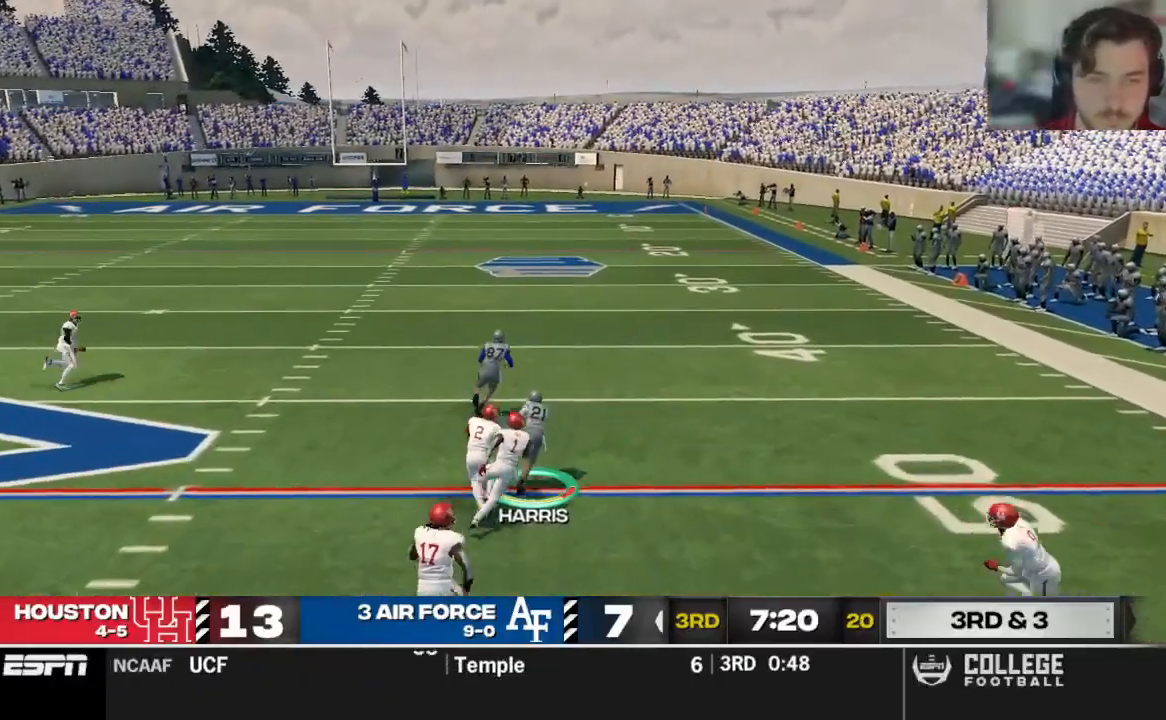
{"buttons": ["R2"], "left_stick": "up", "right_stick": "center", "events": [[42, "A", "up"], [167, "X", "up"]]}
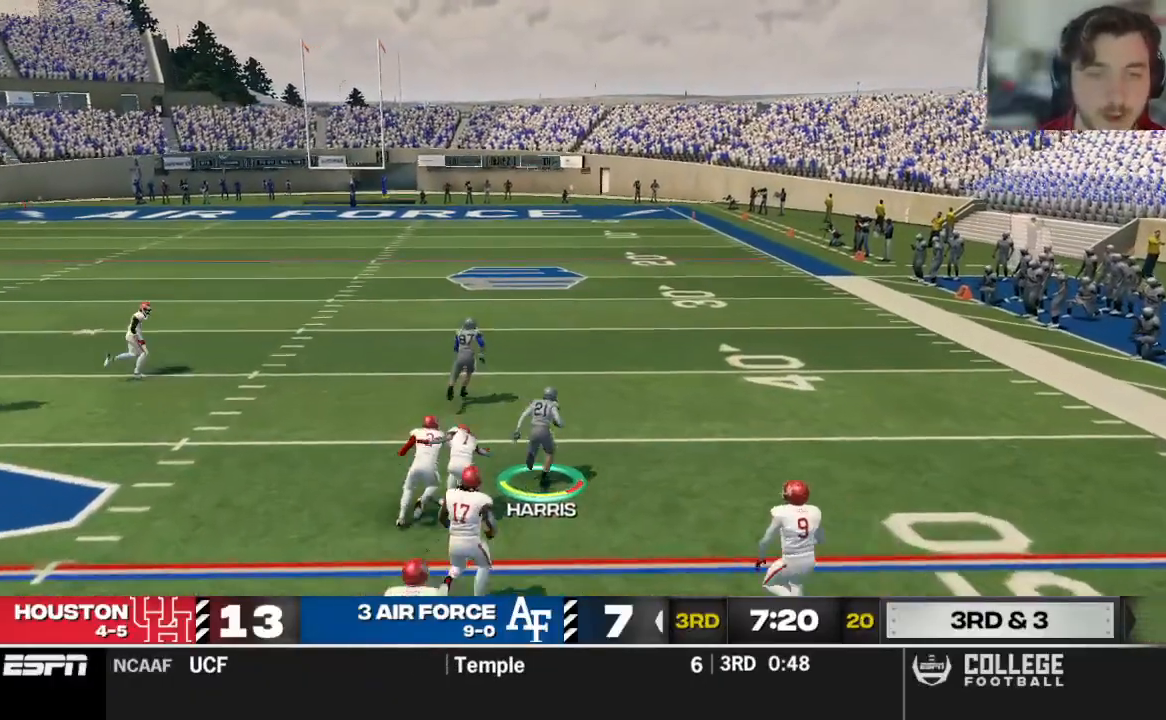
{"buttons": ["R2"], "left_stick": "up", "right_stick": "center", "events": []}
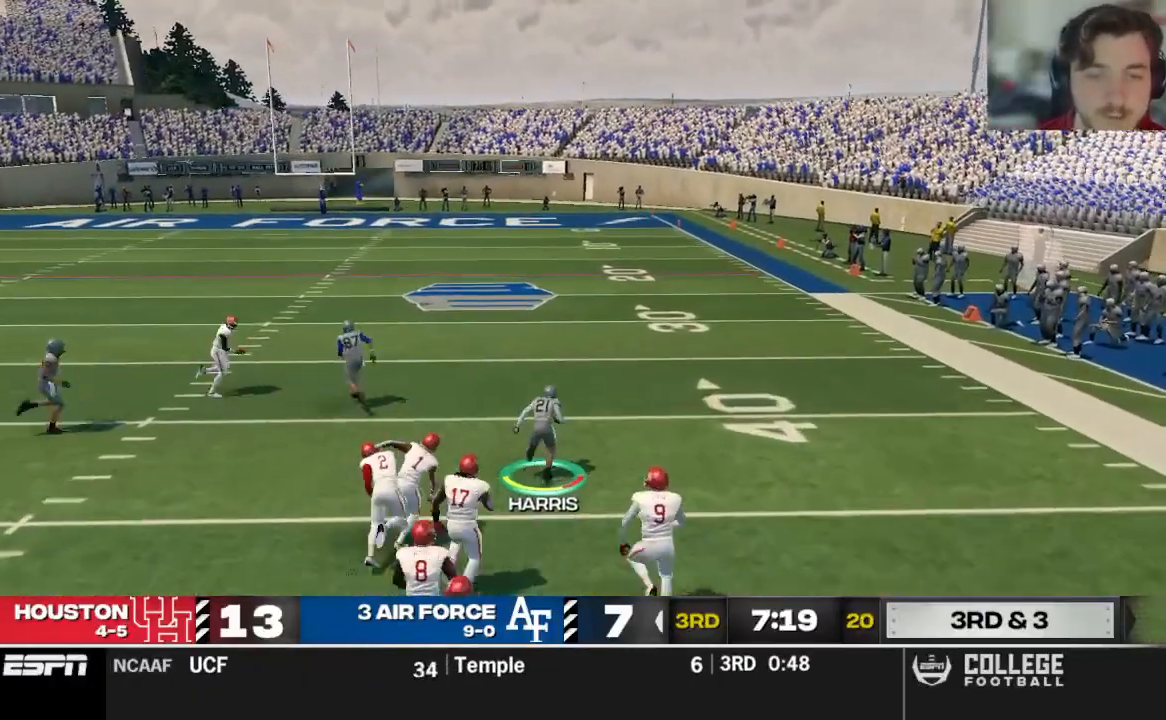
{"buttons": ["R2"], "left_stick": "up", "right_stick": "center", "events": []}
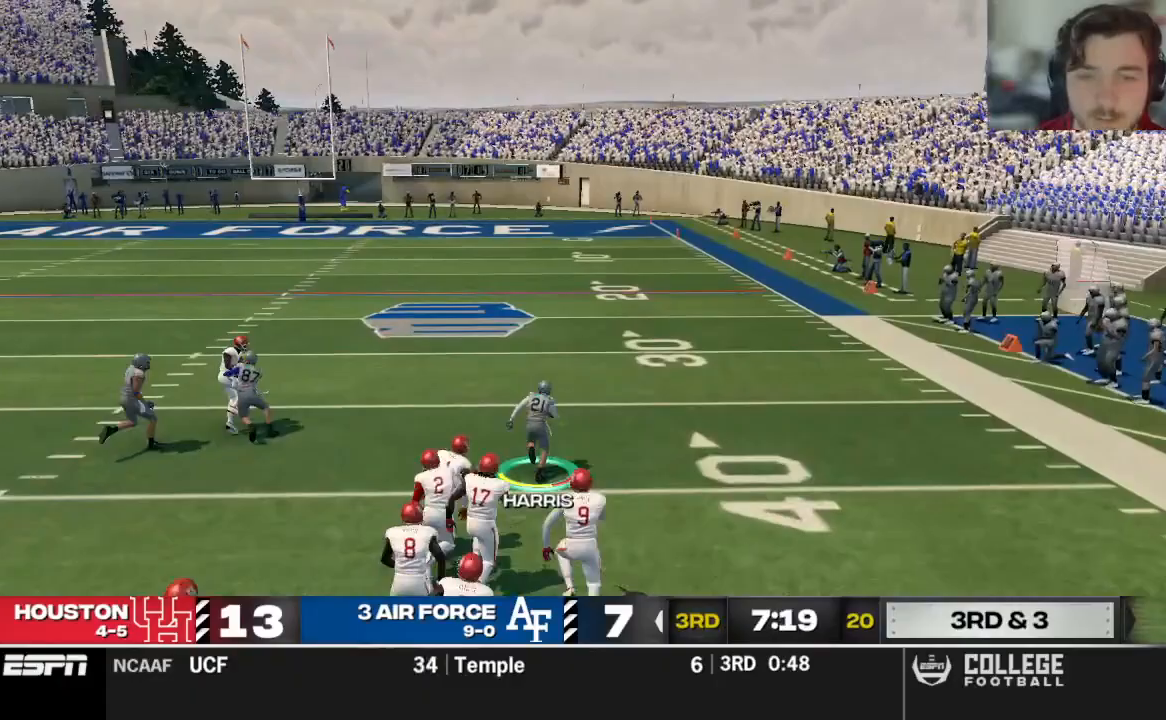
{"buttons": ["R2"], "left_stick": "up", "right_stick": "center", "events": []}
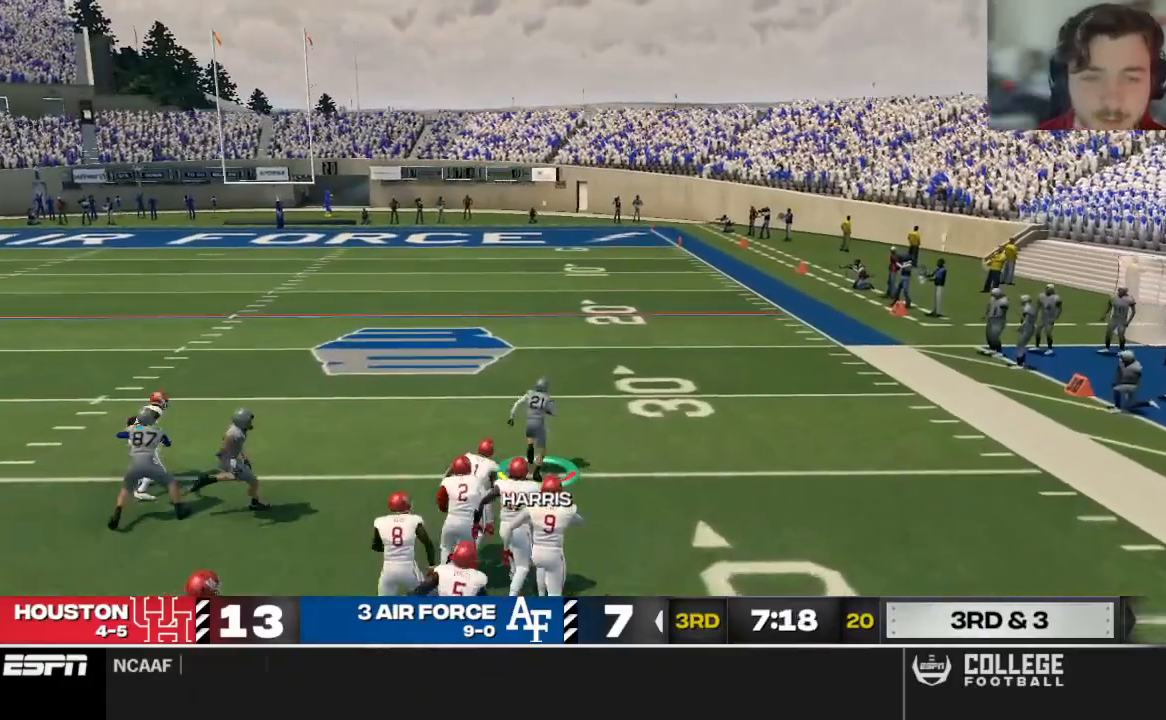
{"buttons": ["R2"], "left_stick": "up", "right_stick": "center", "events": []}
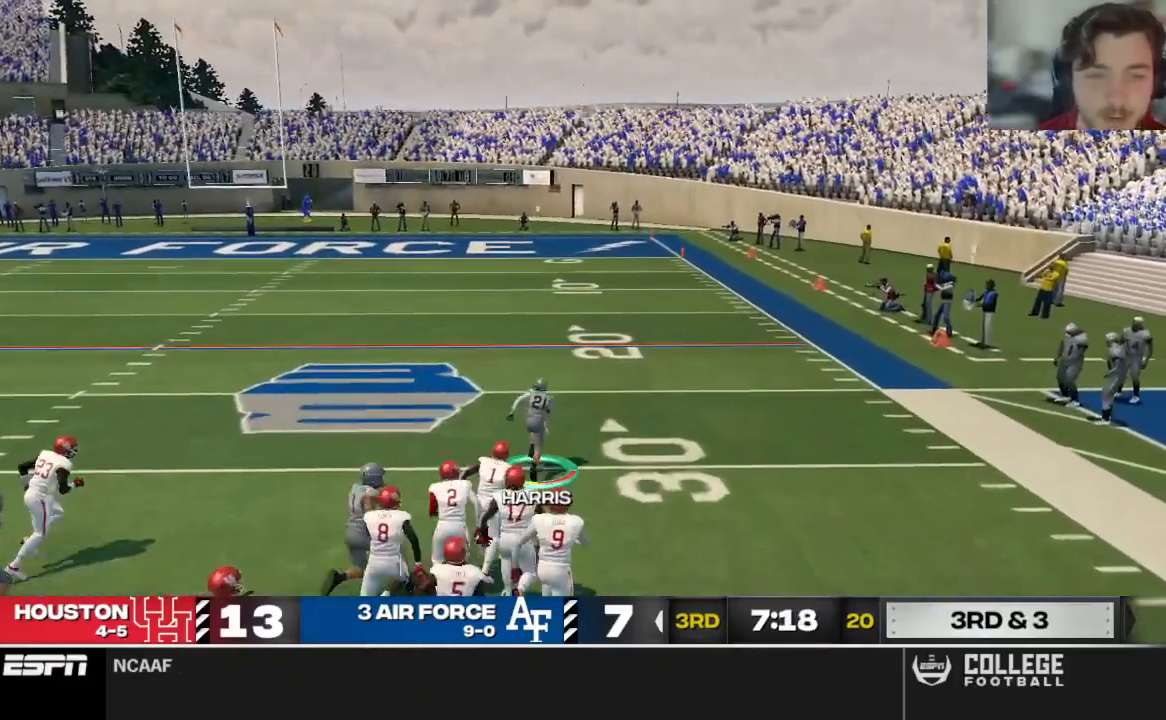
{"buttons": ["R2"], "left_stick": "up", "right_stick": "center", "events": []}
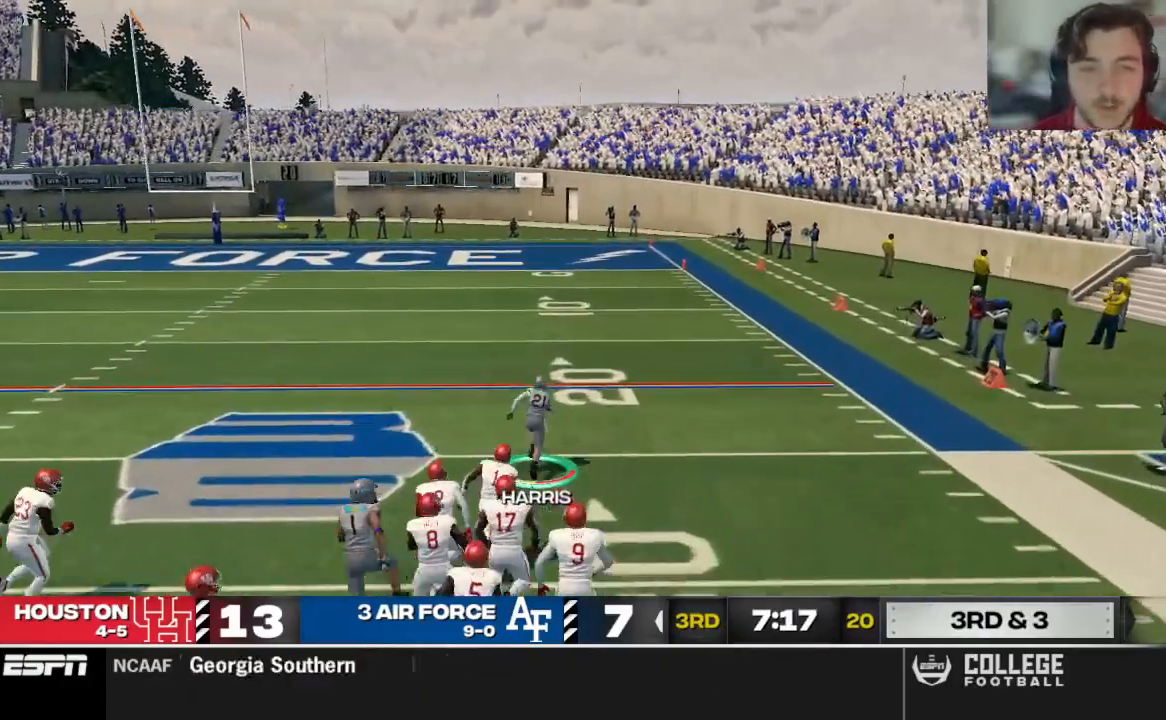
{"buttons": ["R2"], "left_stick": "up", "right_stick": "center", "events": []}
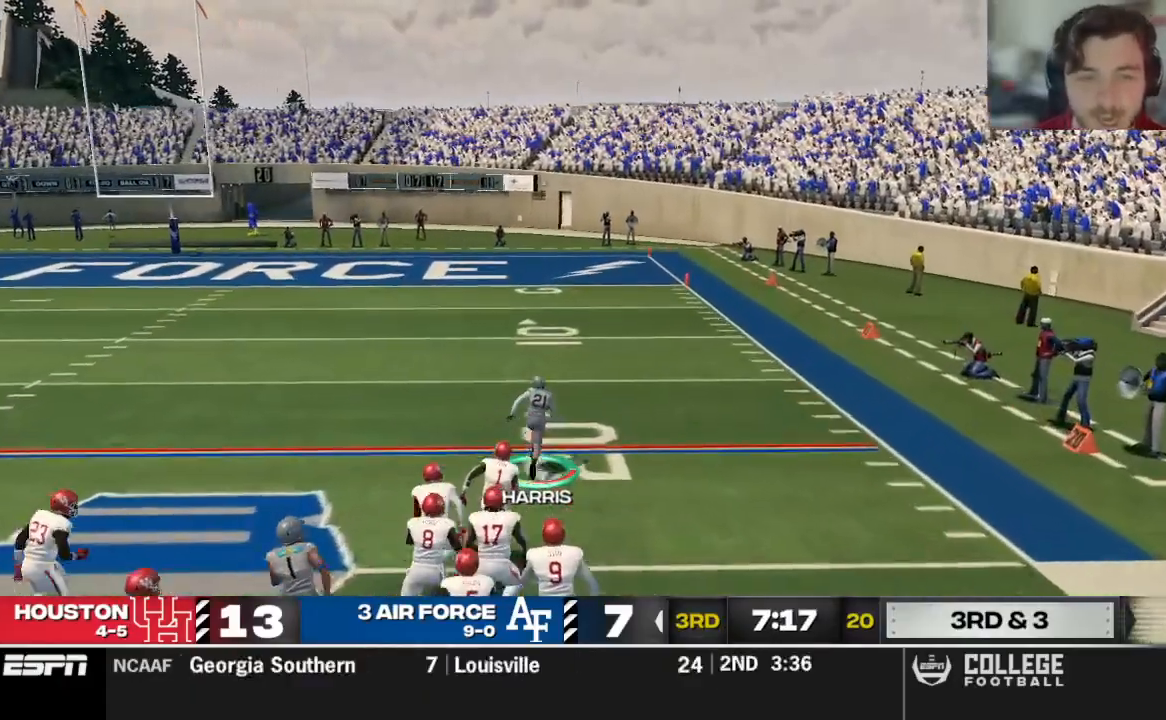
{"buttons": ["R2"], "left_stick": "up", "right_stick": "center", "events": []}
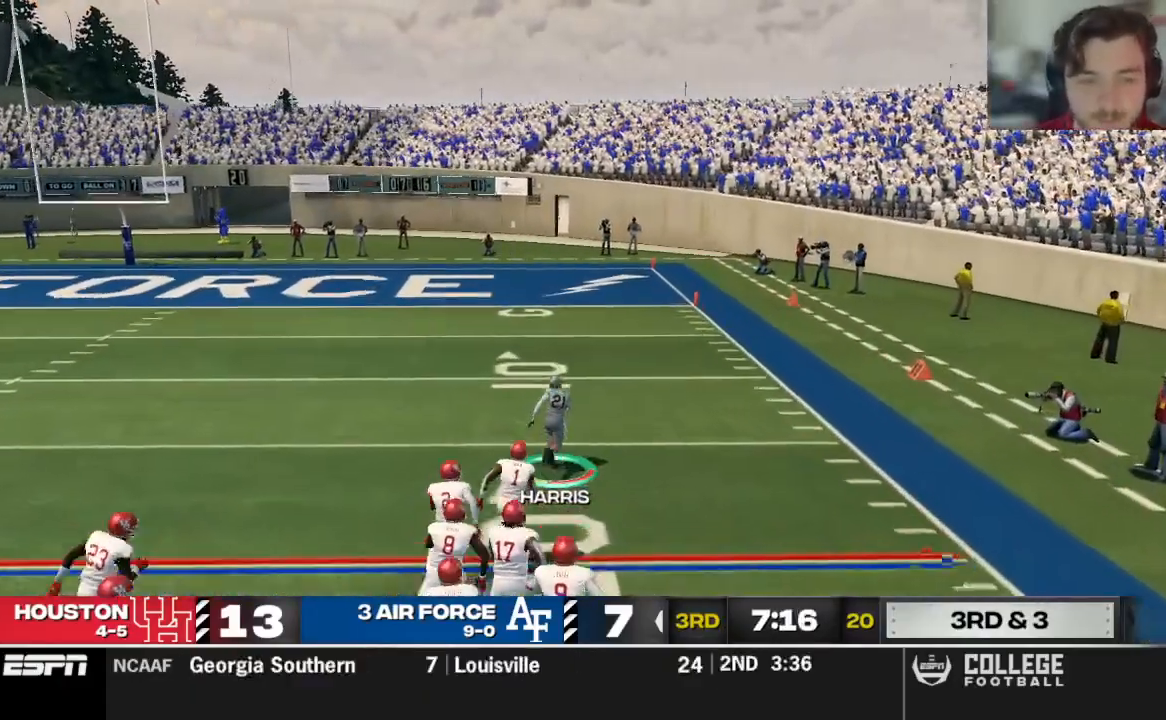
{"buttons": ["R2"], "left_stick": "up", "right_stick": "center", "events": []}
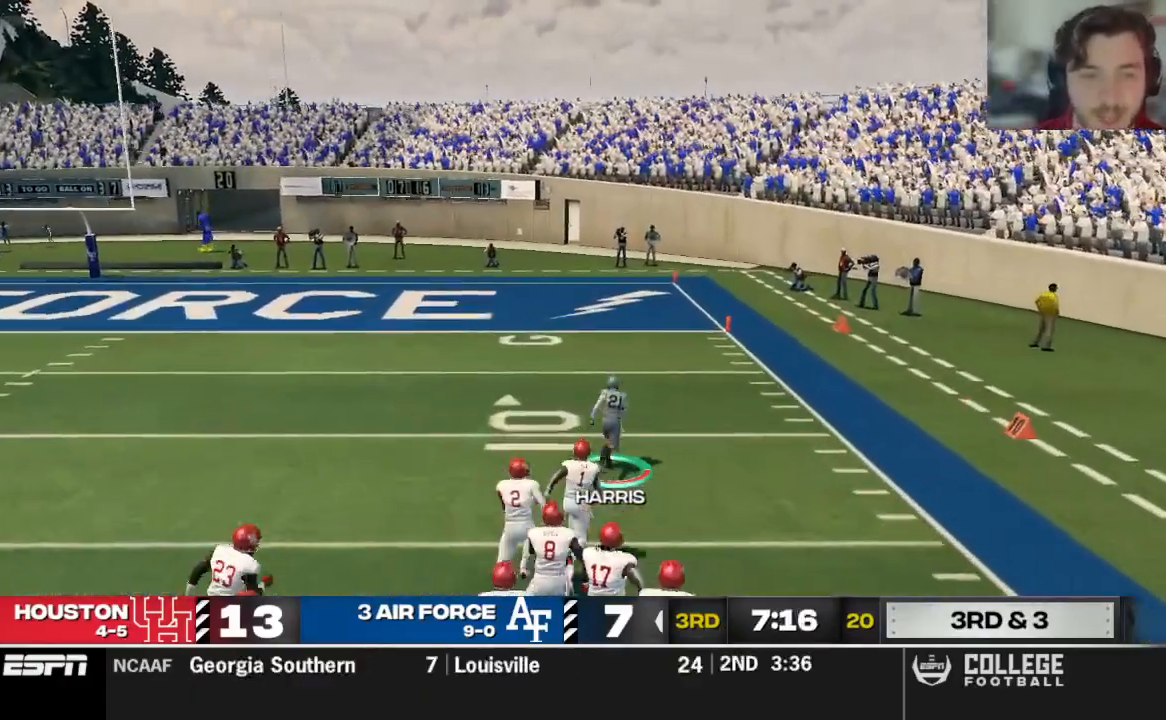
{"buttons": ["R2"], "left_stick": "up", "right_stick": "center", "events": []}
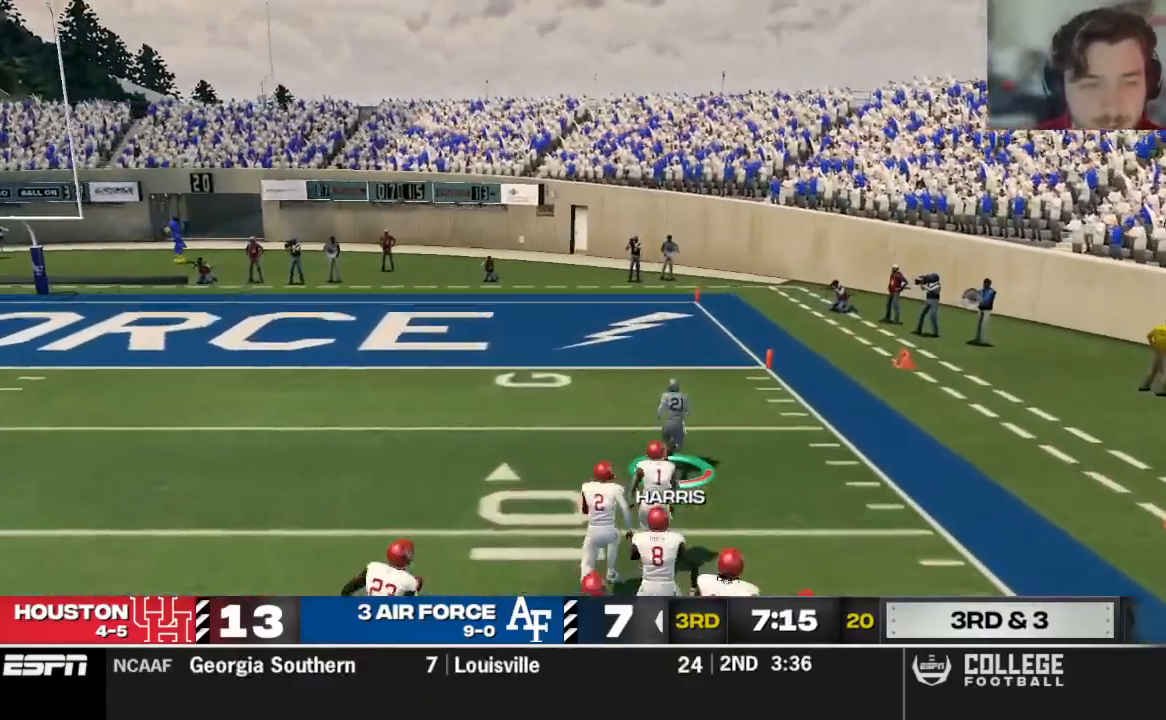
{"buttons": ["R2"], "left_stick": "up", "right_stick": "center", "events": []}
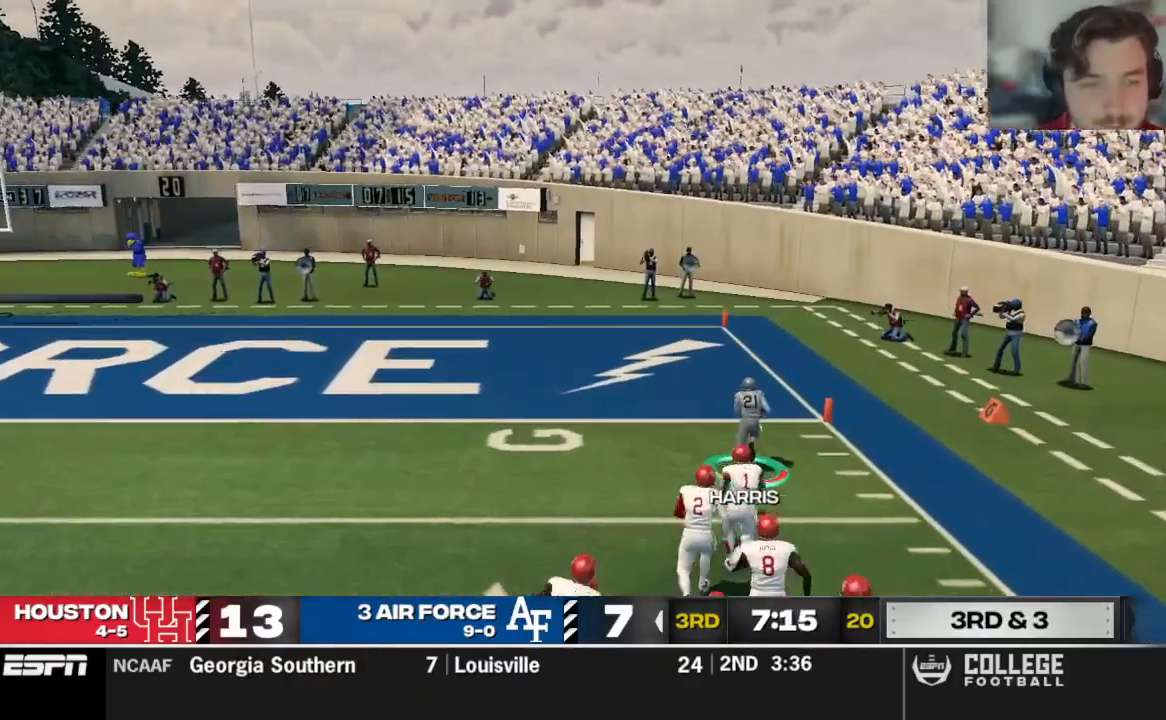
{"buttons": [], "left_stick": "center", "right_stick": "center", "events": [[62, "X", "down"], [229, "X", "up"], [333, "R2", "up"], [438, "left_stick", "center"]]}